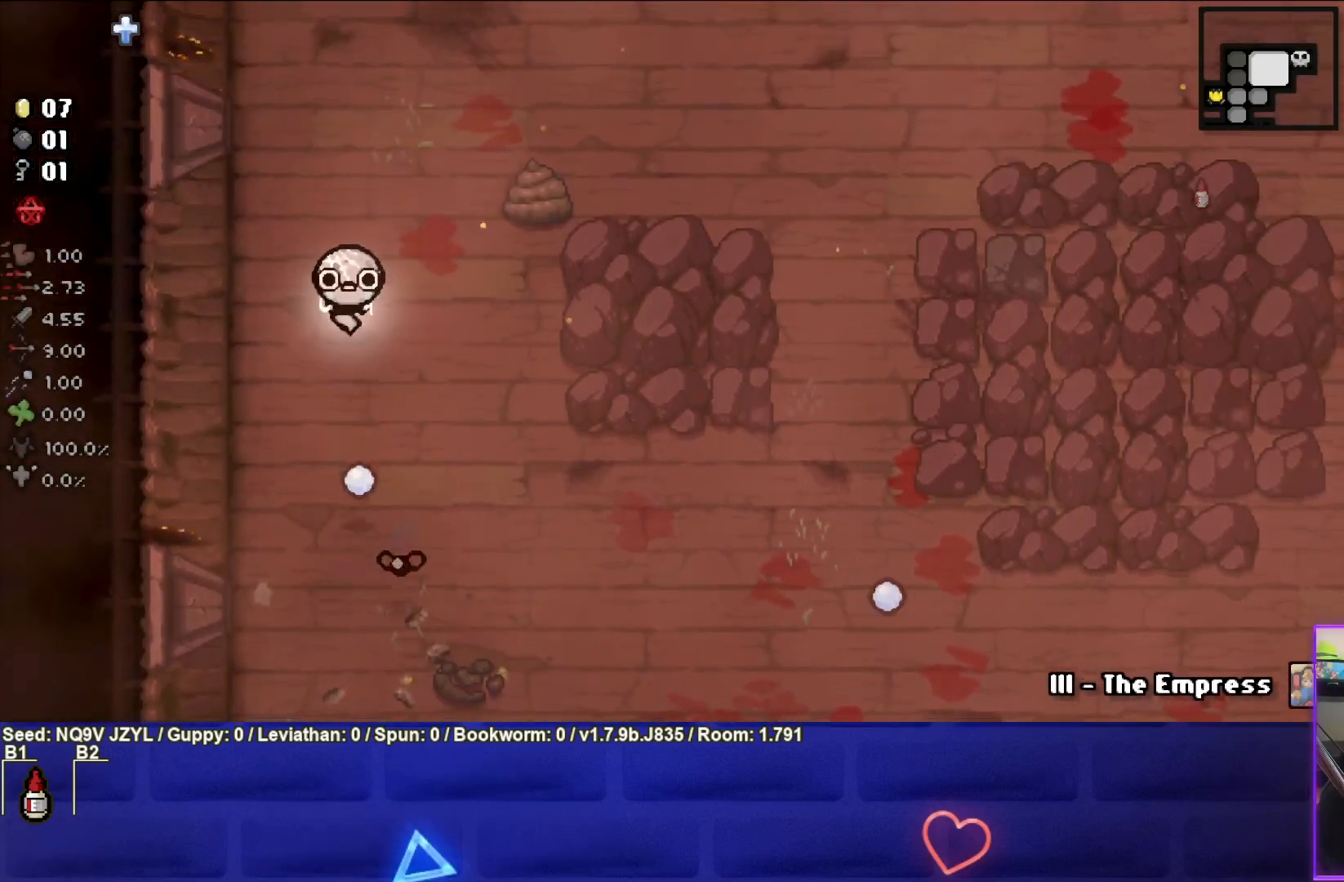
Gameplay with a controller (PlayStation layout); each line is a JSON object with the inputs held at the frame after it. "events" lists button and stick changes between this image and that frame as [ms after this image, input, new state], when the widget could be followed in between. Not read: right_stick.
{"buttons": ["CIRCLE"], "left_stick": "up-right", "events": [[100, "left_stick", "center"], [200, "left_stick", "up"], [317, "CROSS", "up"], [383, "left_stick", "center"], [417, "CIRCLE", "down"], [467, "left_stick", "up-right"]]}
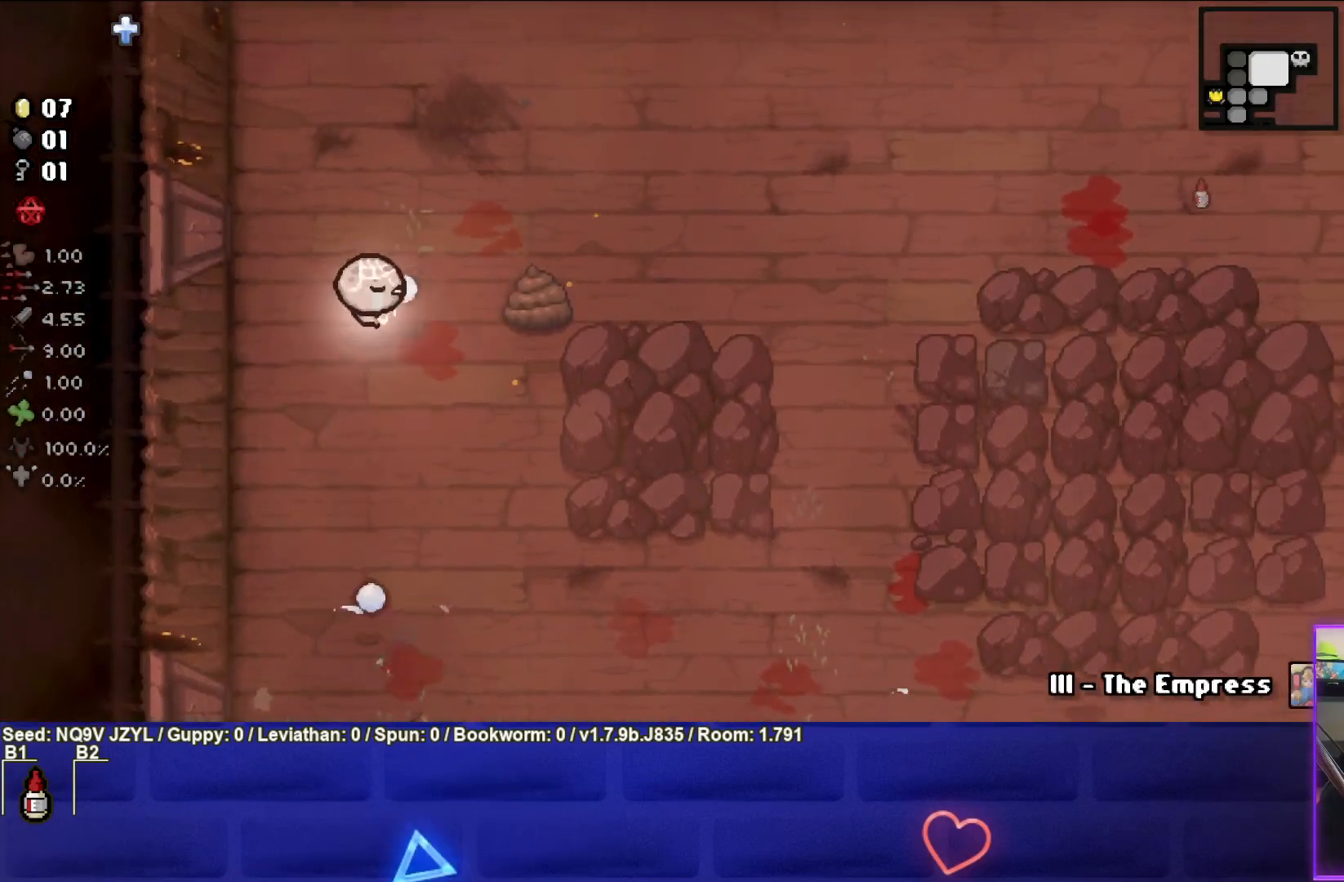
{"buttons": ["CIRCLE"], "left_stick": "right", "events": [[183, "left_stick", "up-left"], [317, "left_stick", "center"], [417, "left_stick", "right"]]}
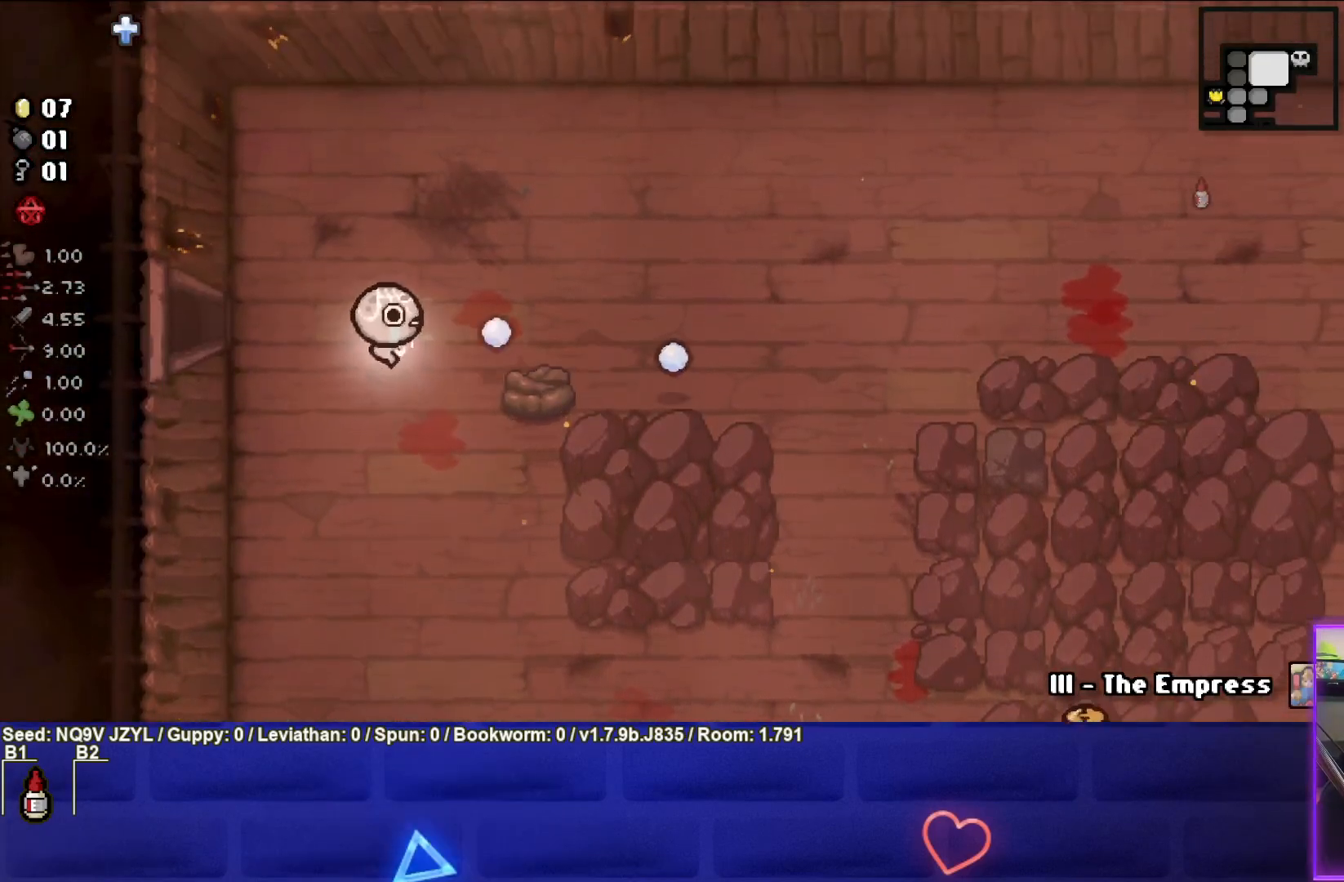
{"buttons": ["CIRCLE"], "left_stick": "down", "events": [[133, "CIRCLE", "up"], [200, "CIRCLE", "down"], [383, "left_stick", "down"]]}
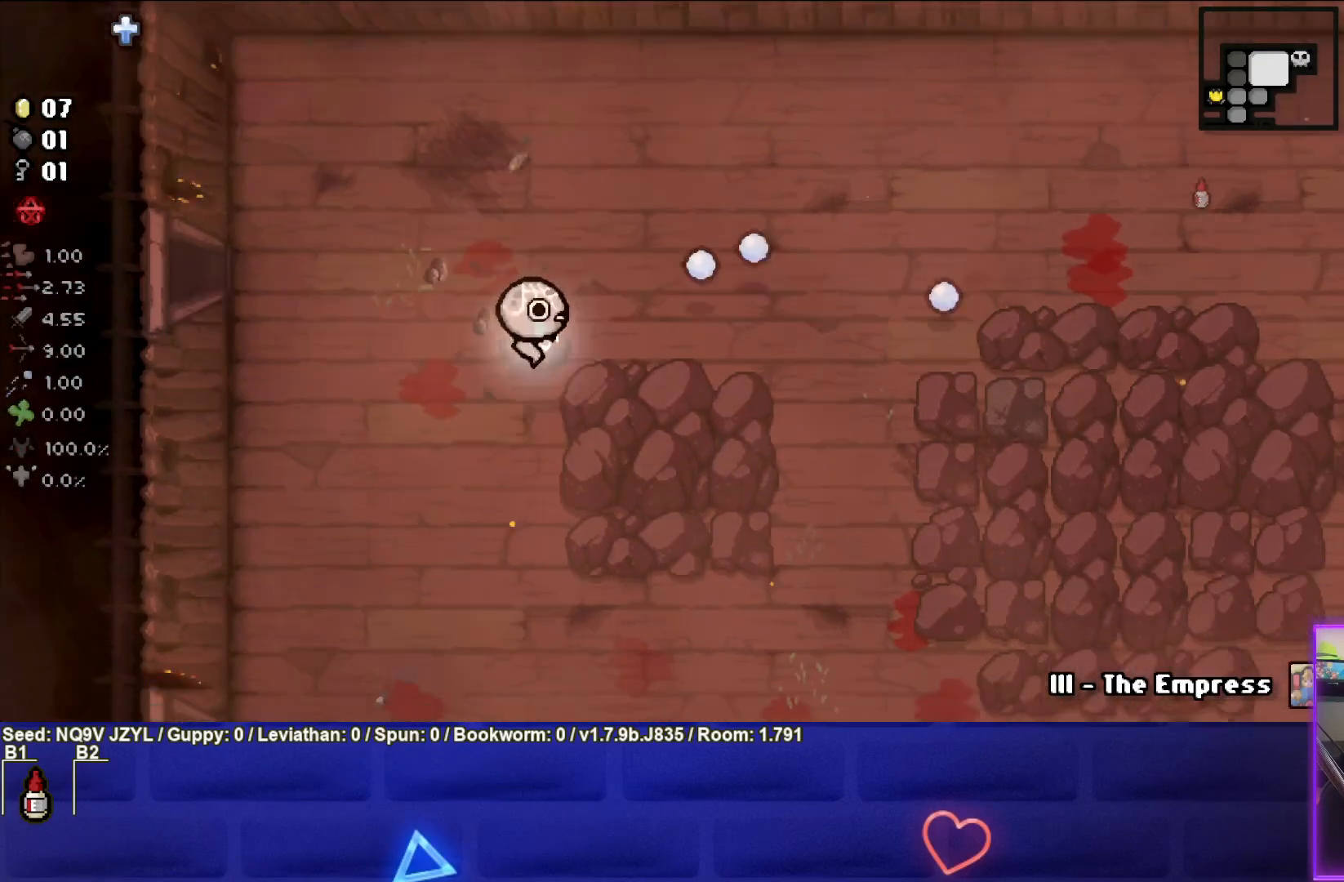
{"buttons": [], "left_stick": "down-right", "events": [[50, "CIRCLE", "up"], [500, "left_stick", "down-right"]]}
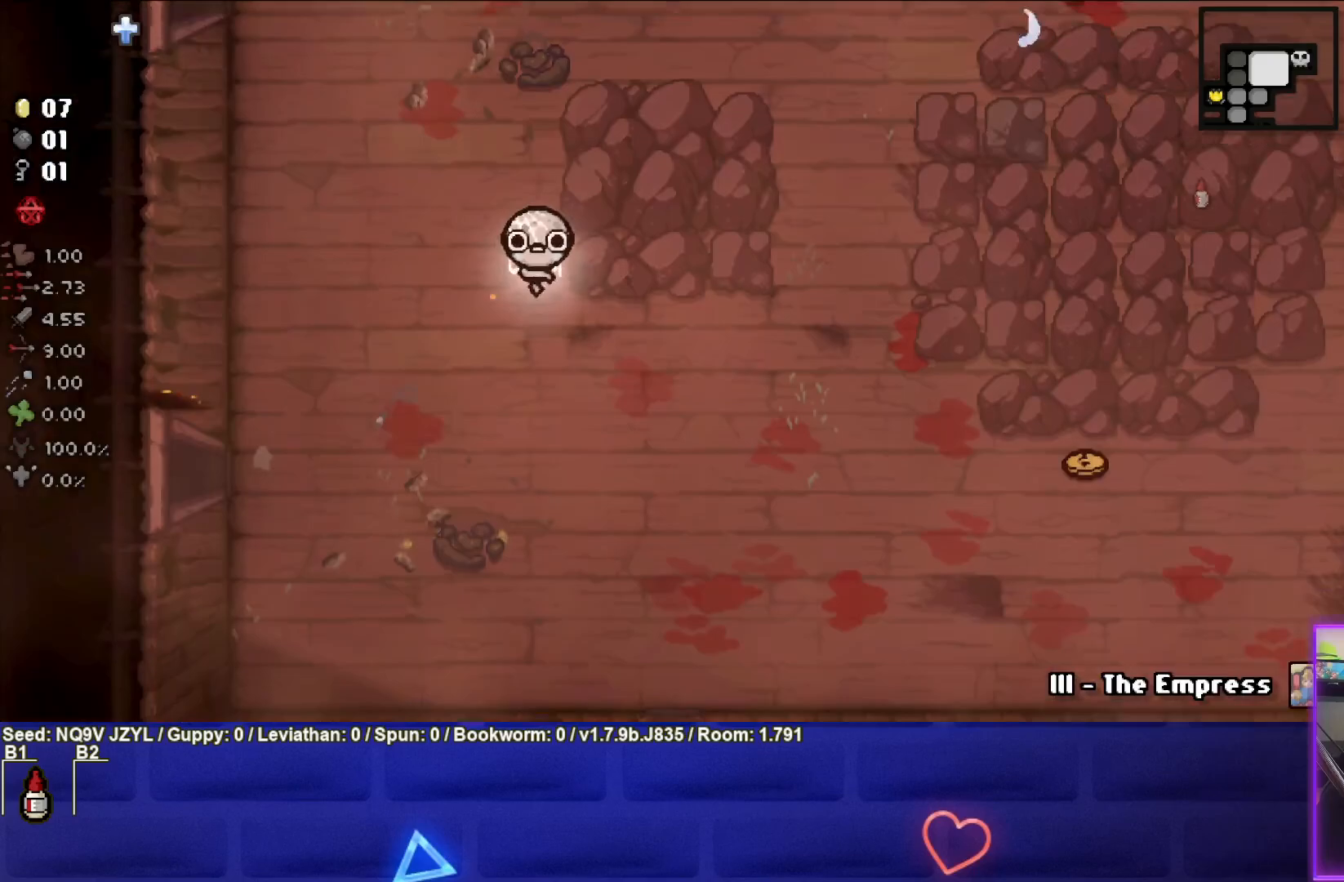
{"buttons": [], "left_stick": "down-right", "events": []}
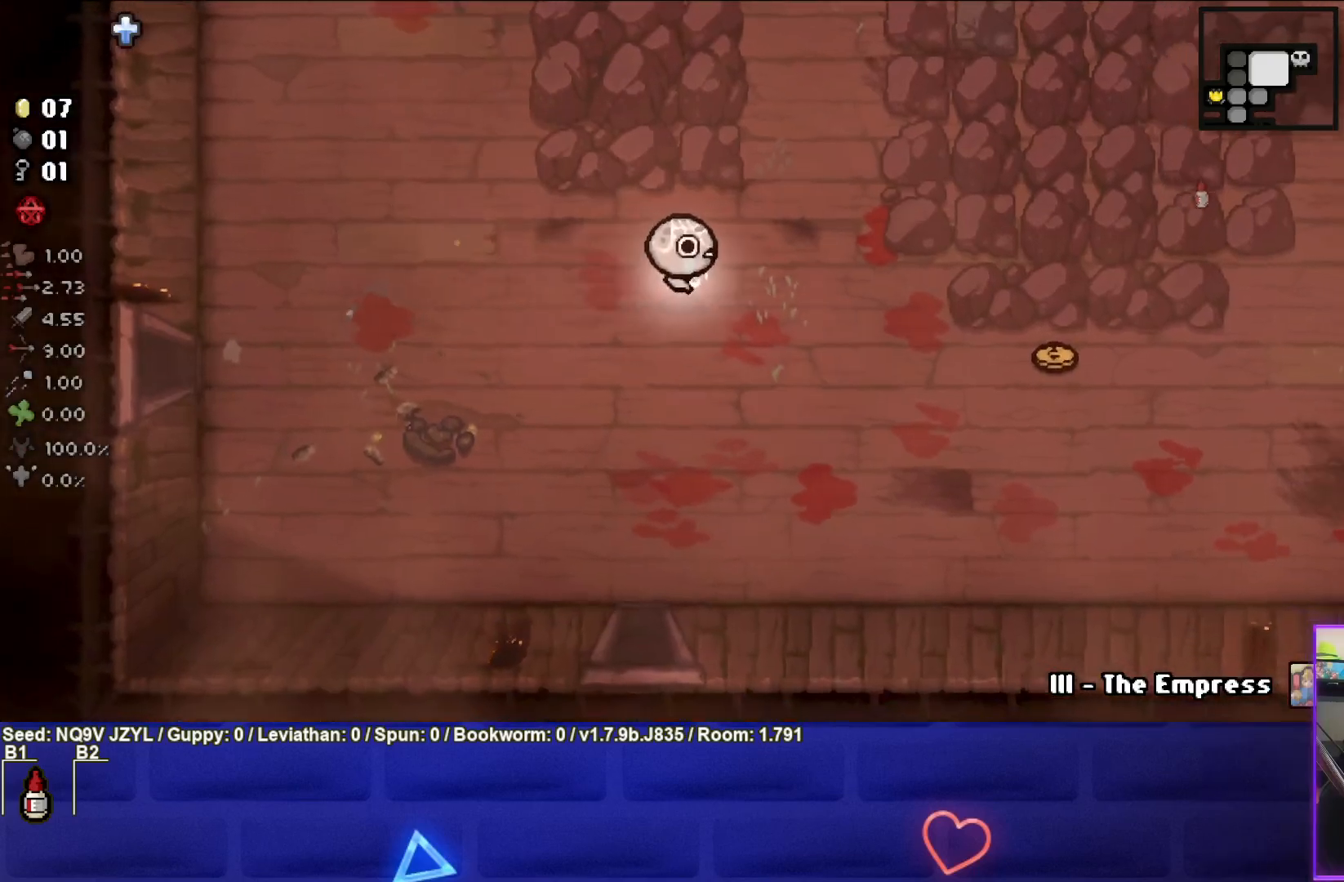
{"buttons": [], "left_stick": "down-right", "events": []}
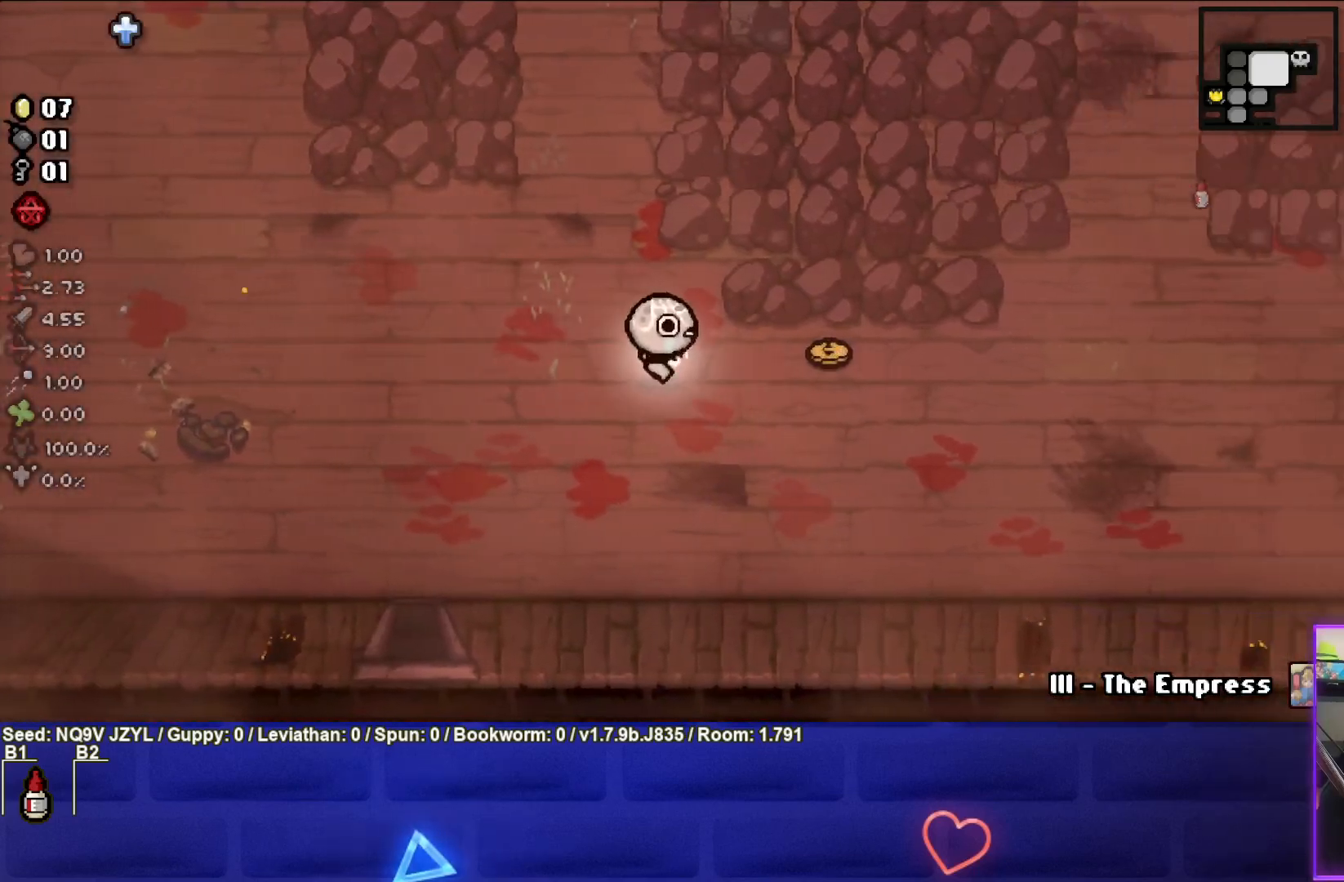
{"buttons": [], "left_stick": "left", "events": [[50, "left_stick", "right"], [350, "left_stick", "up"], [450, "left_stick", "left"]]}
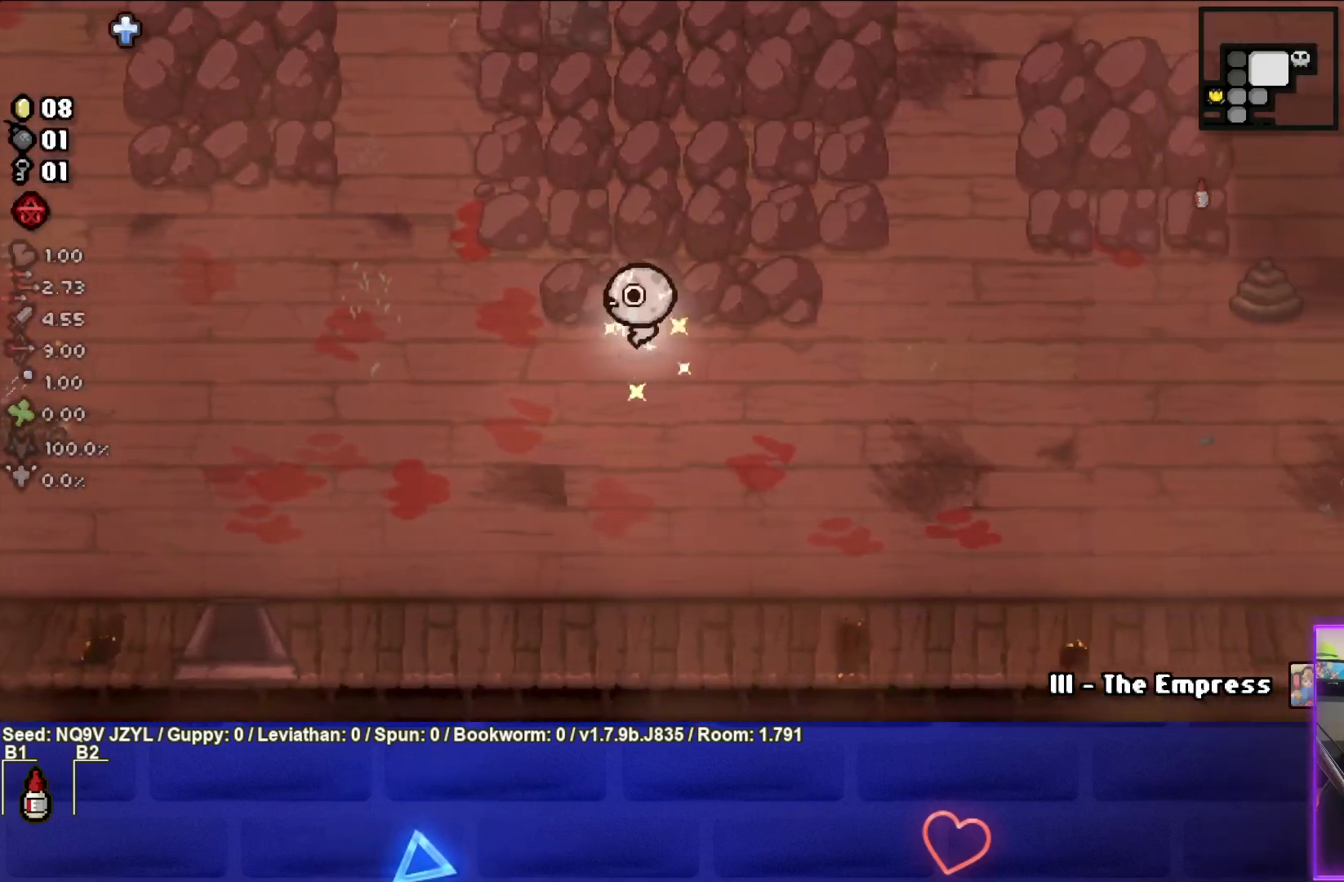
{"buttons": [], "left_stick": "left", "events": []}
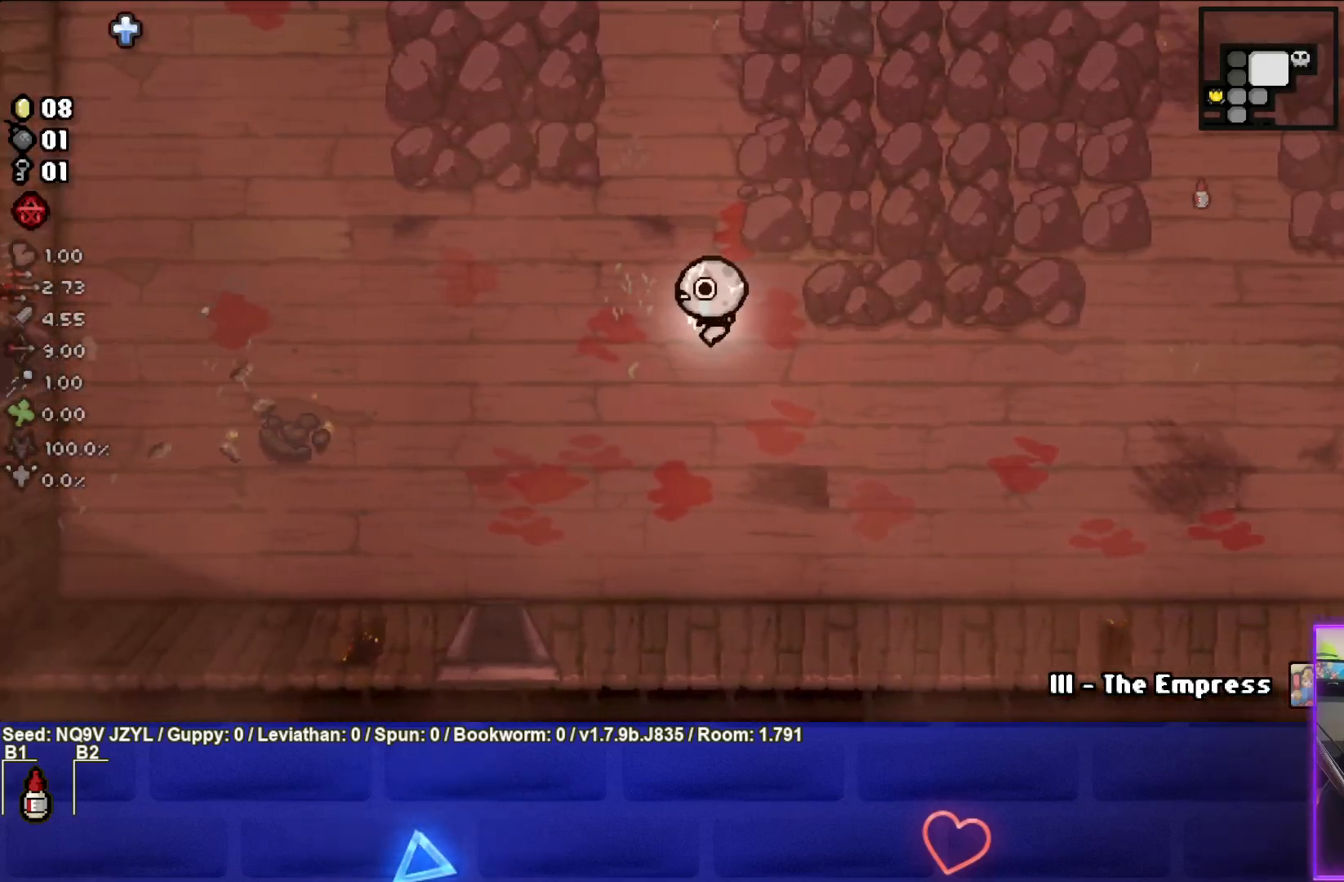
{"buttons": [], "left_stick": "up-left", "events": [[67, "left_stick", "up-left"]]}
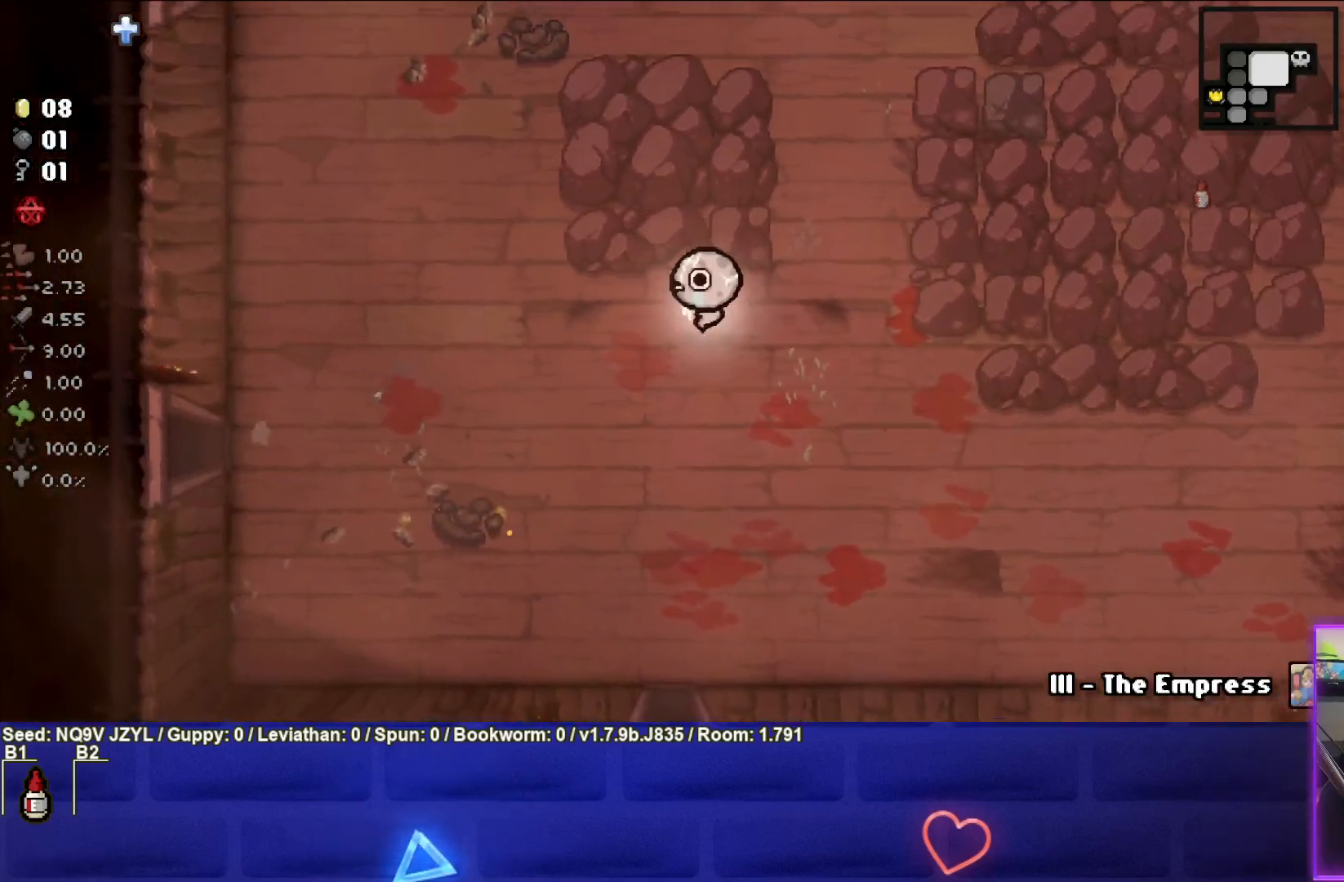
{"buttons": [], "left_stick": "up-left", "events": []}
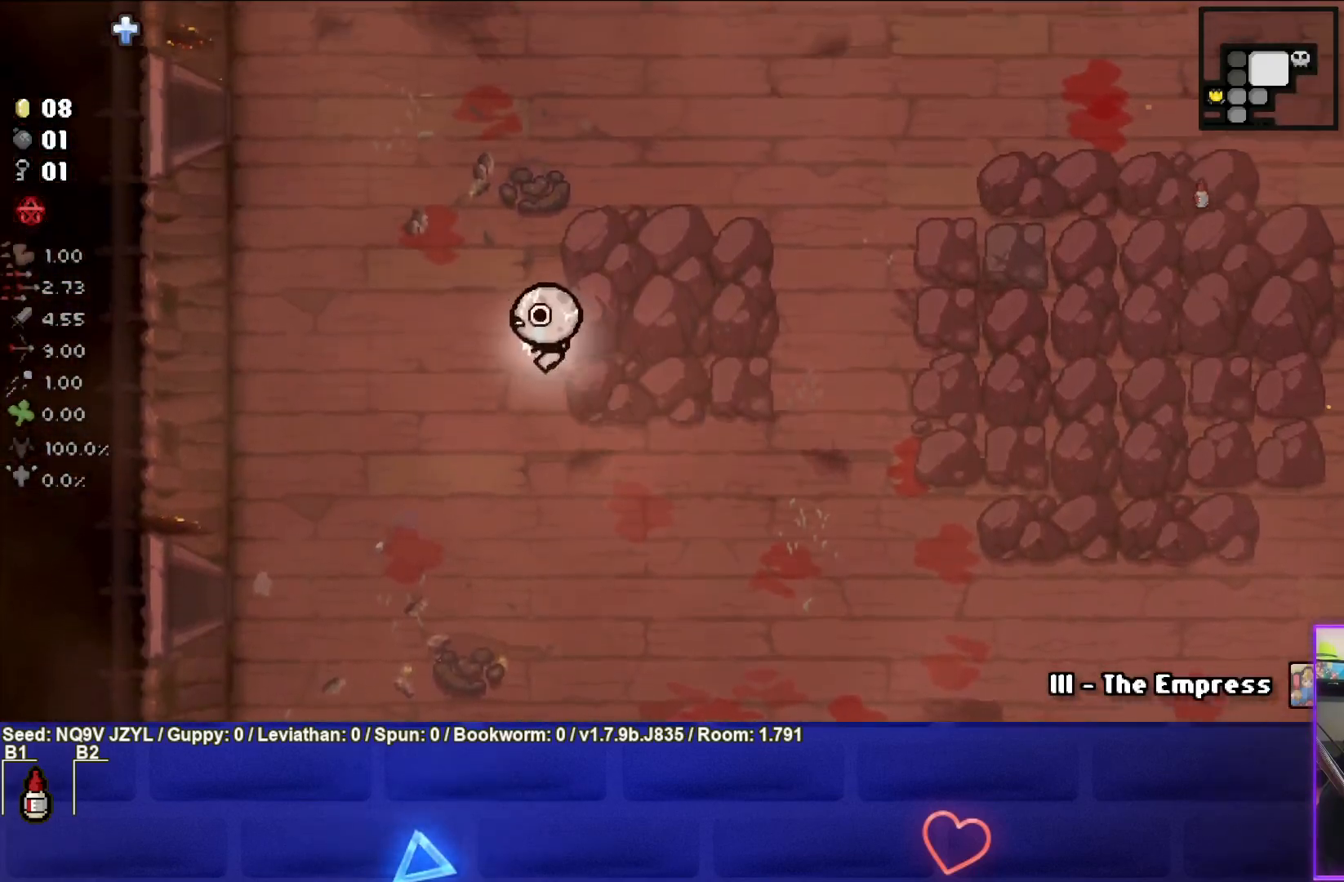
{"buttons": [], "left_stick": "up-left", "events": []}
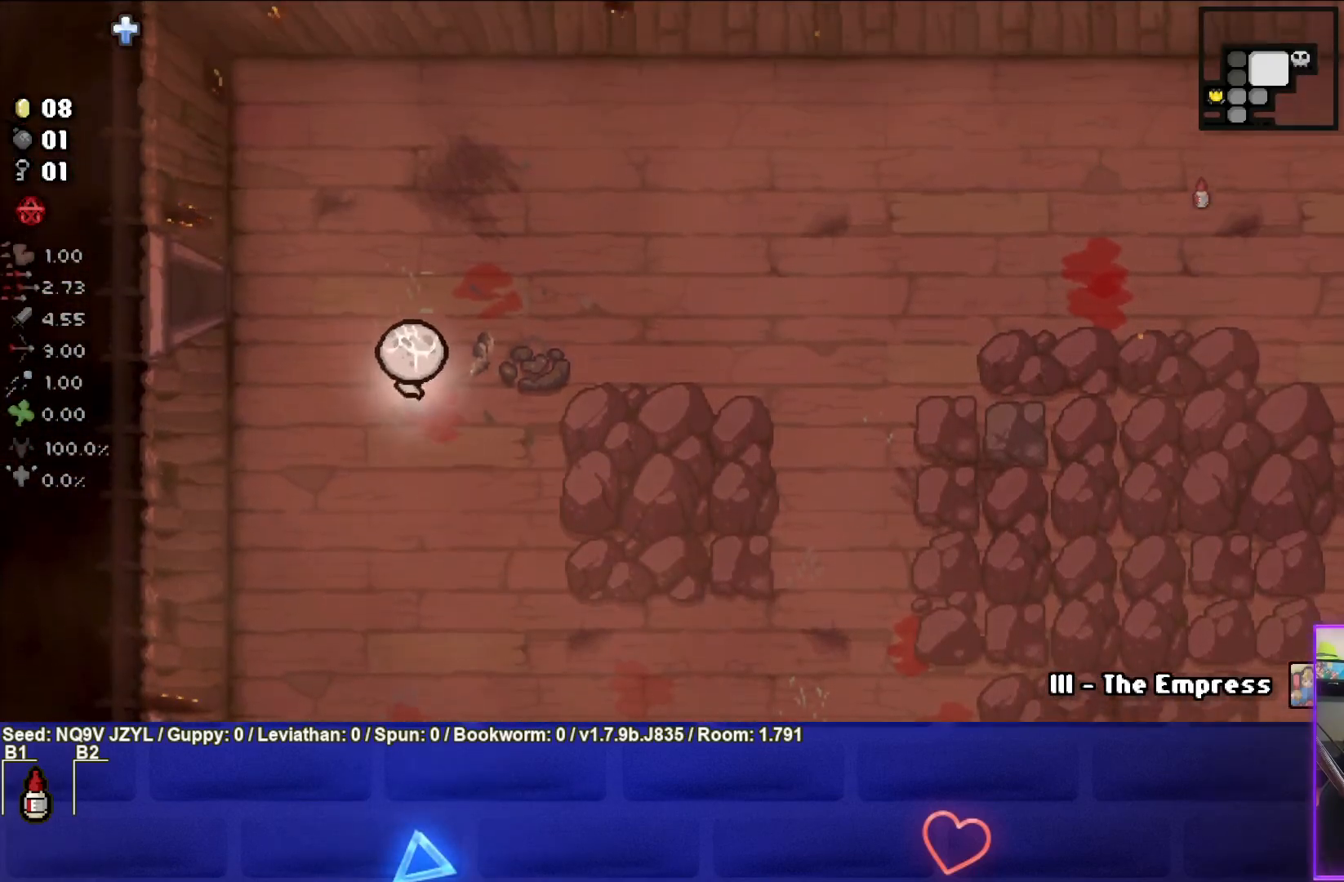
{"buttons": [], "left_stick": "left", "events": [[350, "left_stick", "left"]]}
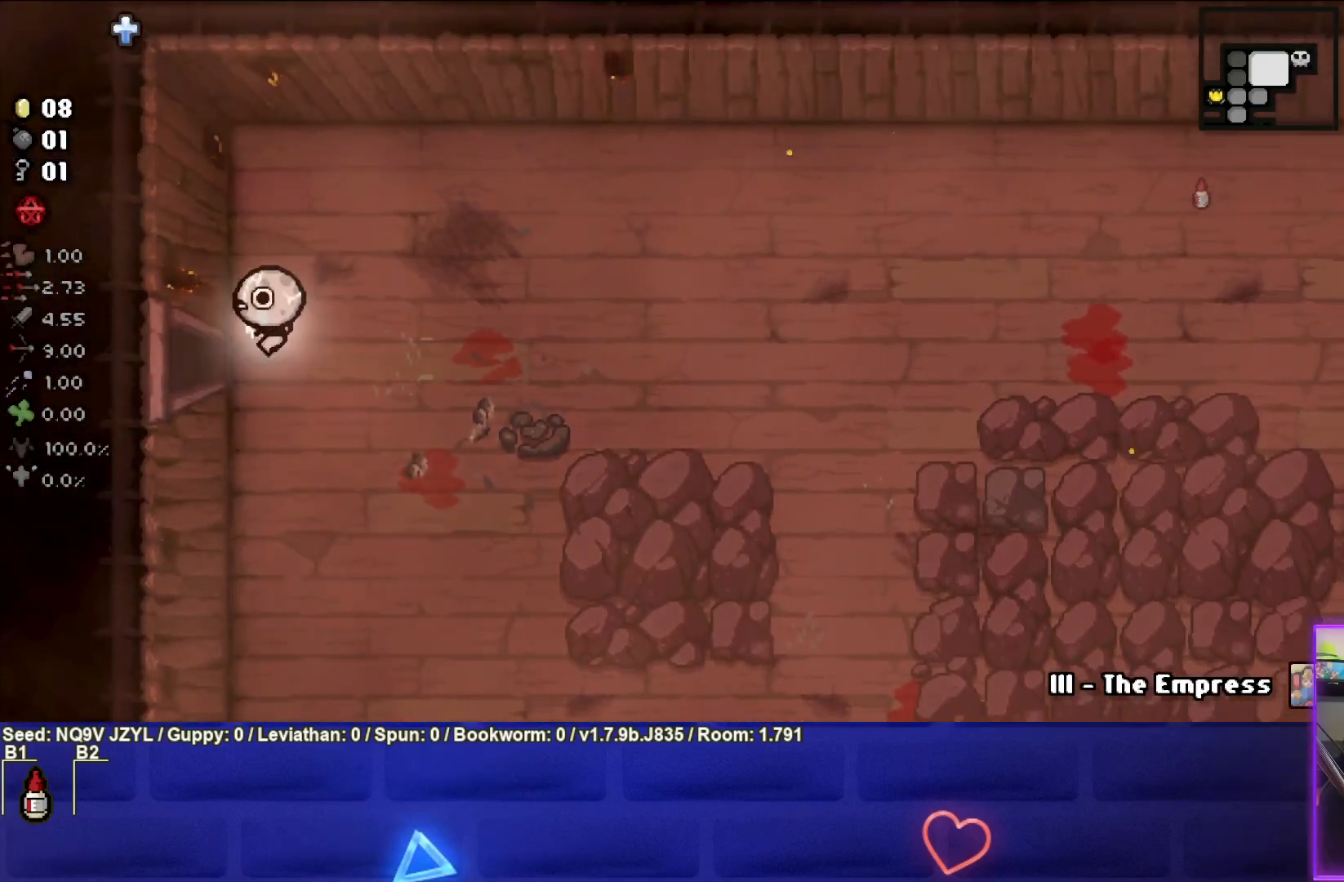
{"buttons": ["SQUARE"], "left_stick": "center", "events": [[283, "SQUARE", "down"], [333, "left_stick", "center"]]}
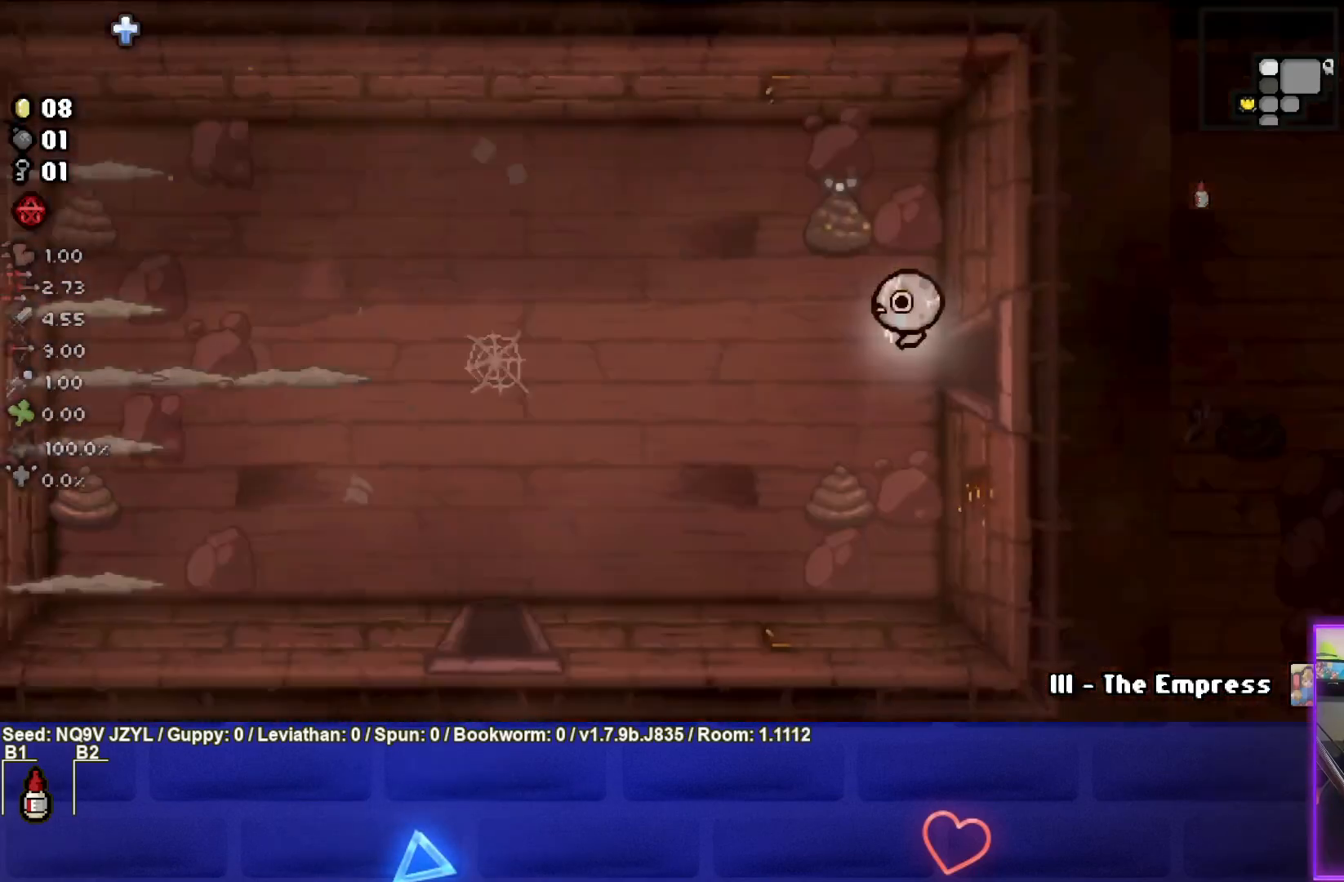
{"buttons": ["SQUARE"], "left_stick": "left", "events": [[400, "left_stick", "left"]]}
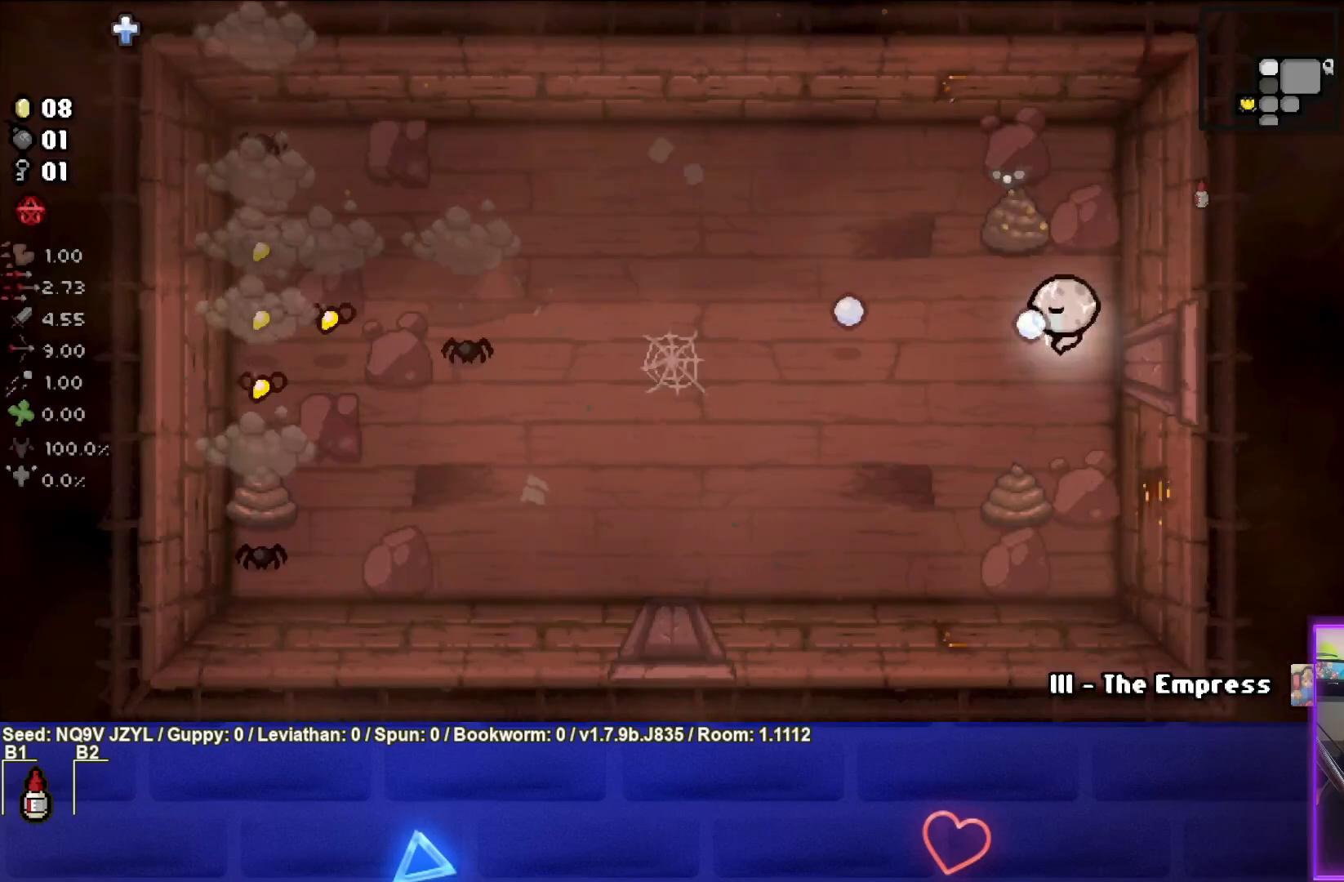
{"buttons": ["SQUARE"], "left_stick": "left", "events": []}
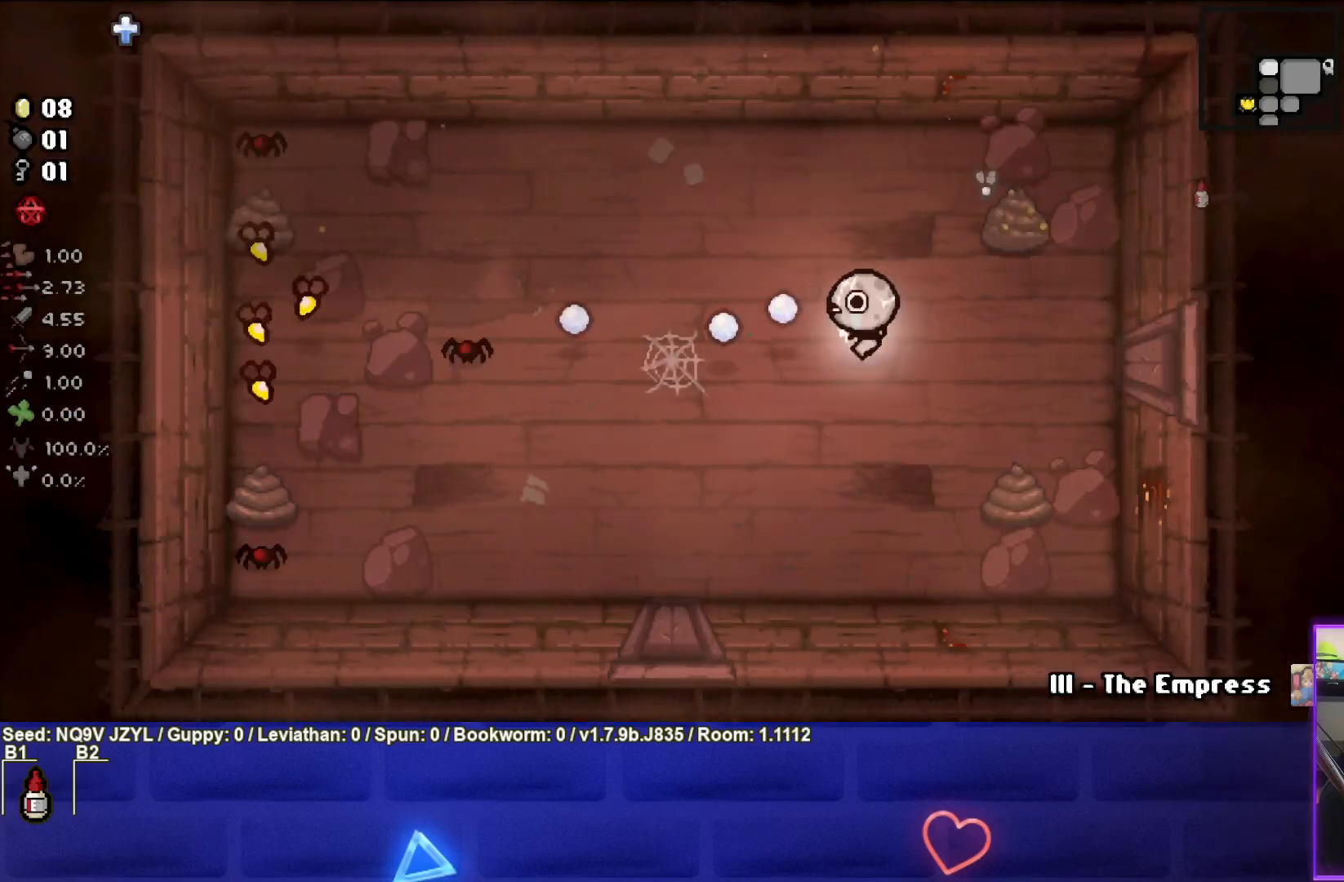
{"buttons": ["SQUARE"], "left_stick": "up-left", "events": [[167, "left_stick", "center"], [267, "left_stick", "down"], [433, "left_stick", "center"], [500, "left_stick", "up-left"]]}
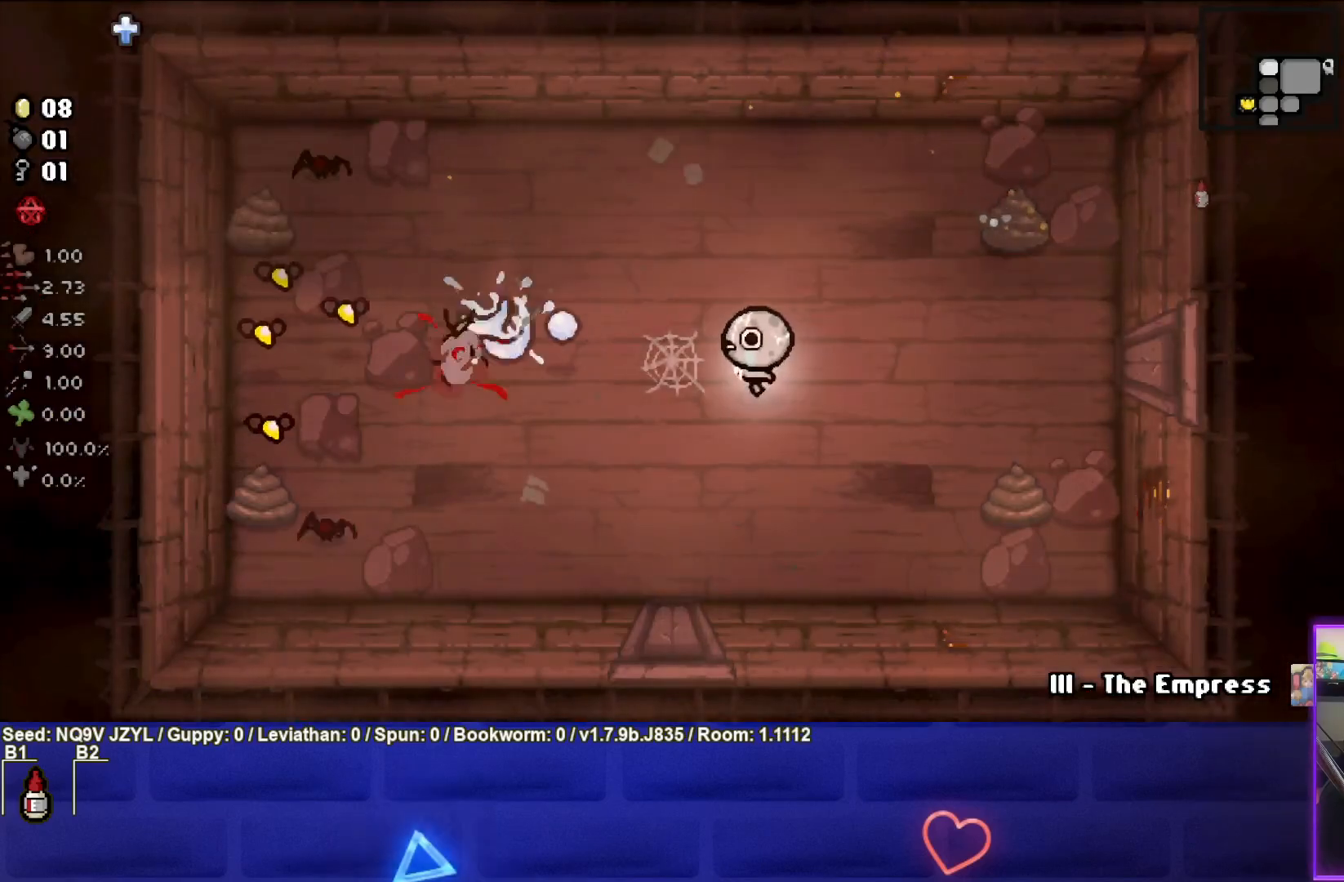
{"buttons": ["SQUARE"], "left_stick": "right", "events": [[267, "left_stick", "center"], [483, "left_stick", "right"]]}
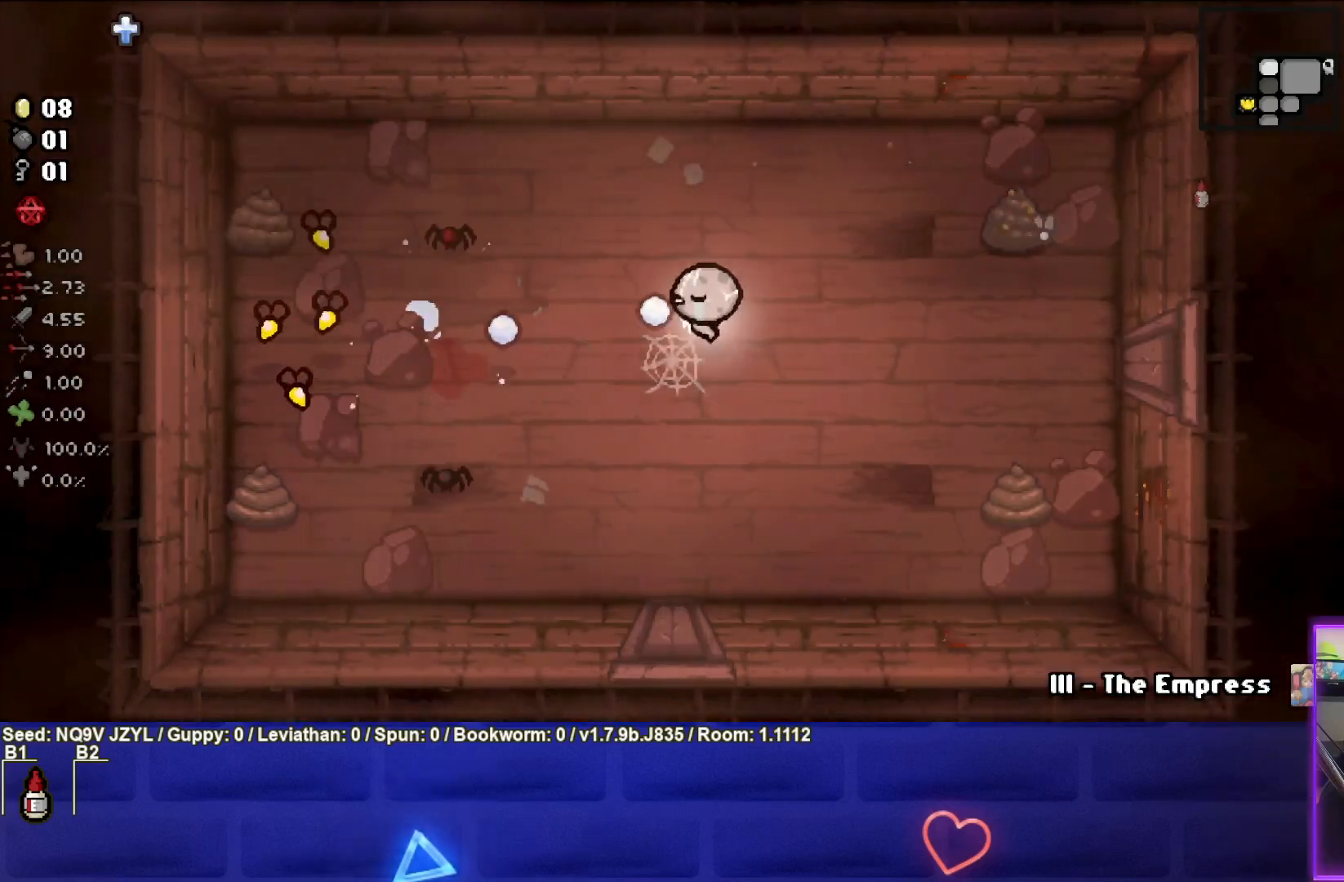
{"buttons": ["SQUARE", "R1"], "left_stick": "right", "events": [[150, "left_stick", "center"], [217, "left_stick", "up-left"], [383, "left_stick", "center"], [433, "left_stick", "right"], [467, "R1", "down"]]}
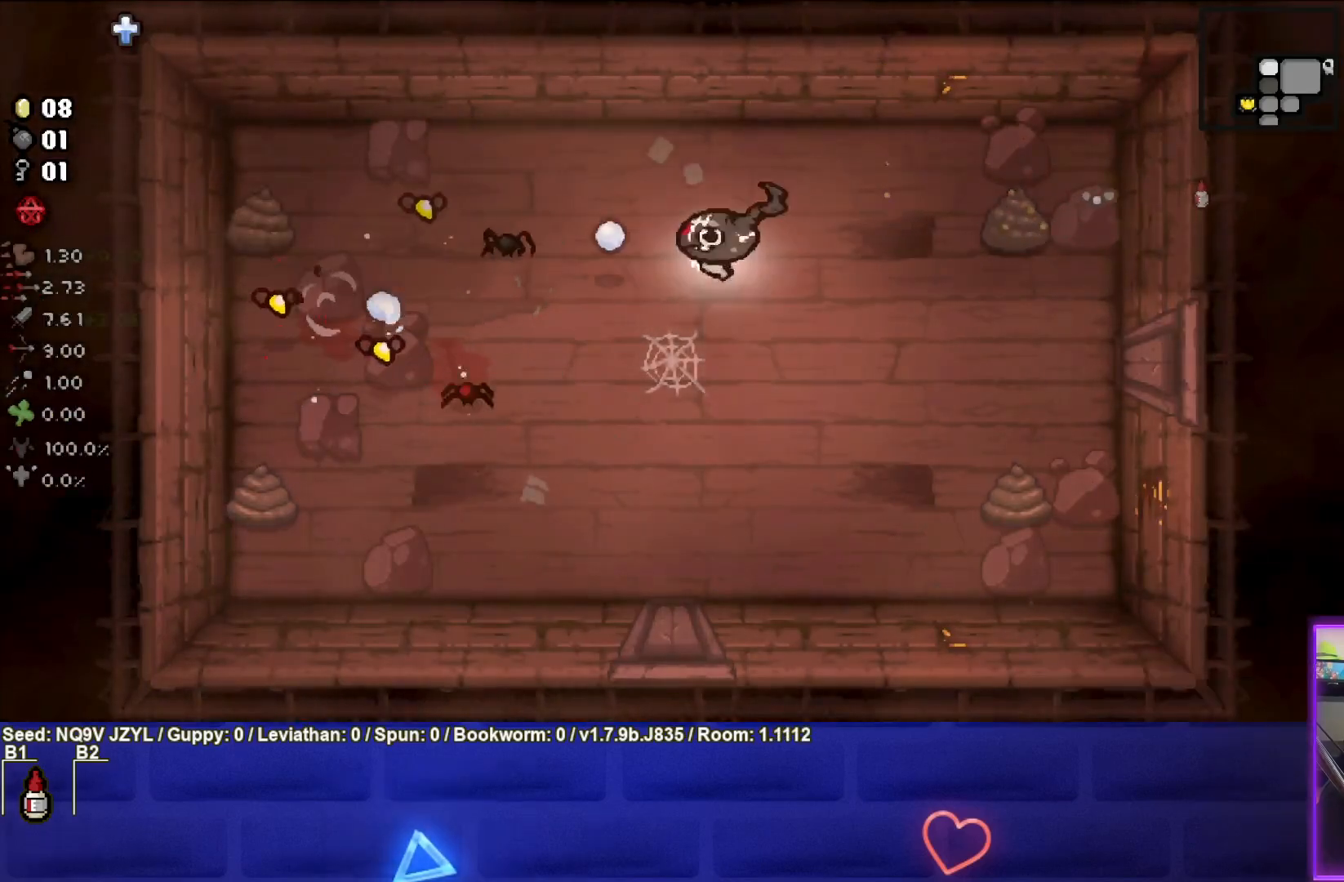
{"buttons": ["SQUARE"], "left_stick": "right", "events": [[83, "R1", "up"], [117, "left_stick", "center"], [283, "left_stick", "right"]]}
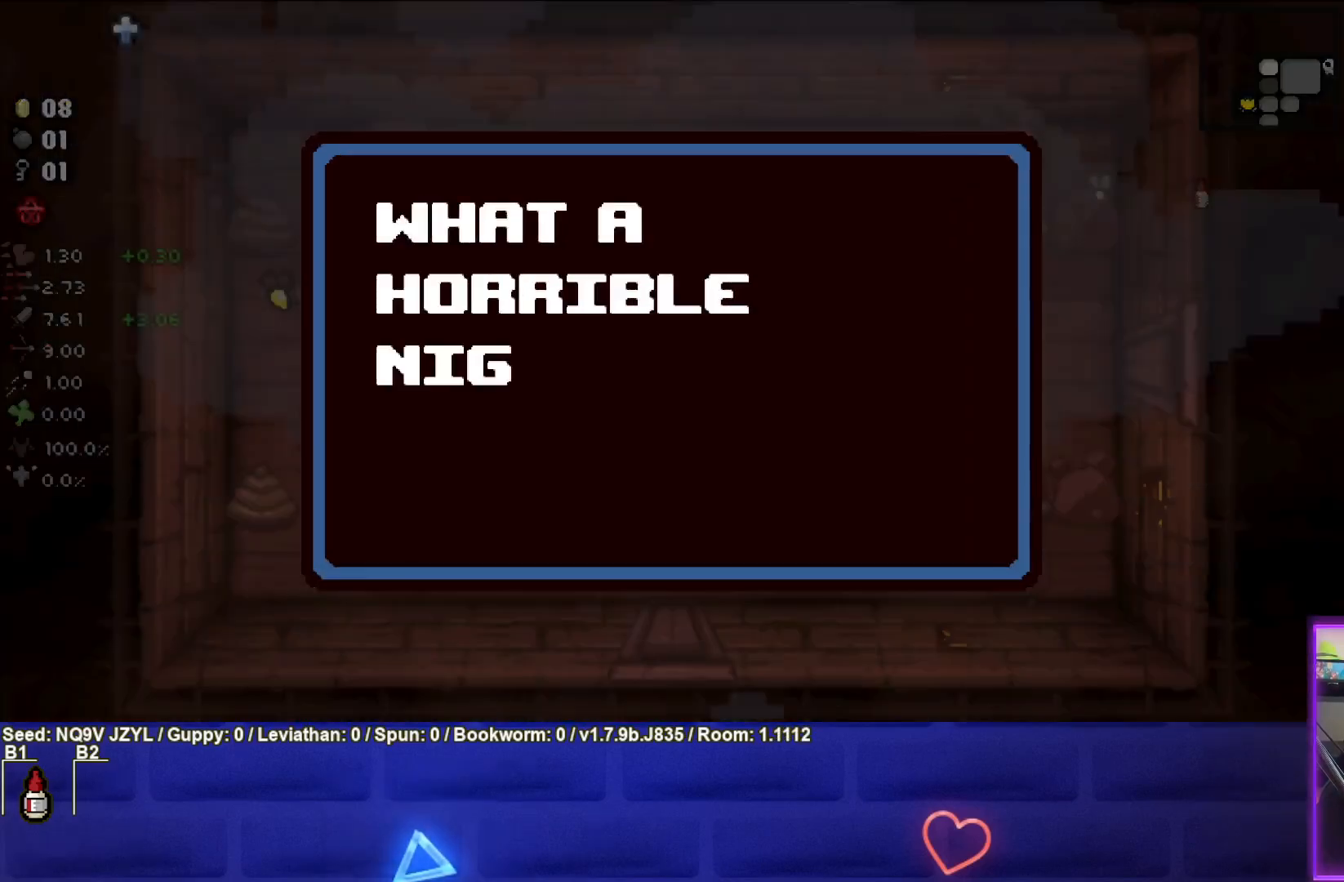
{"buttons": ["SQUARE"], "left_stick": "down-right", "events": [[67, "left_stick", "down-right"]]}
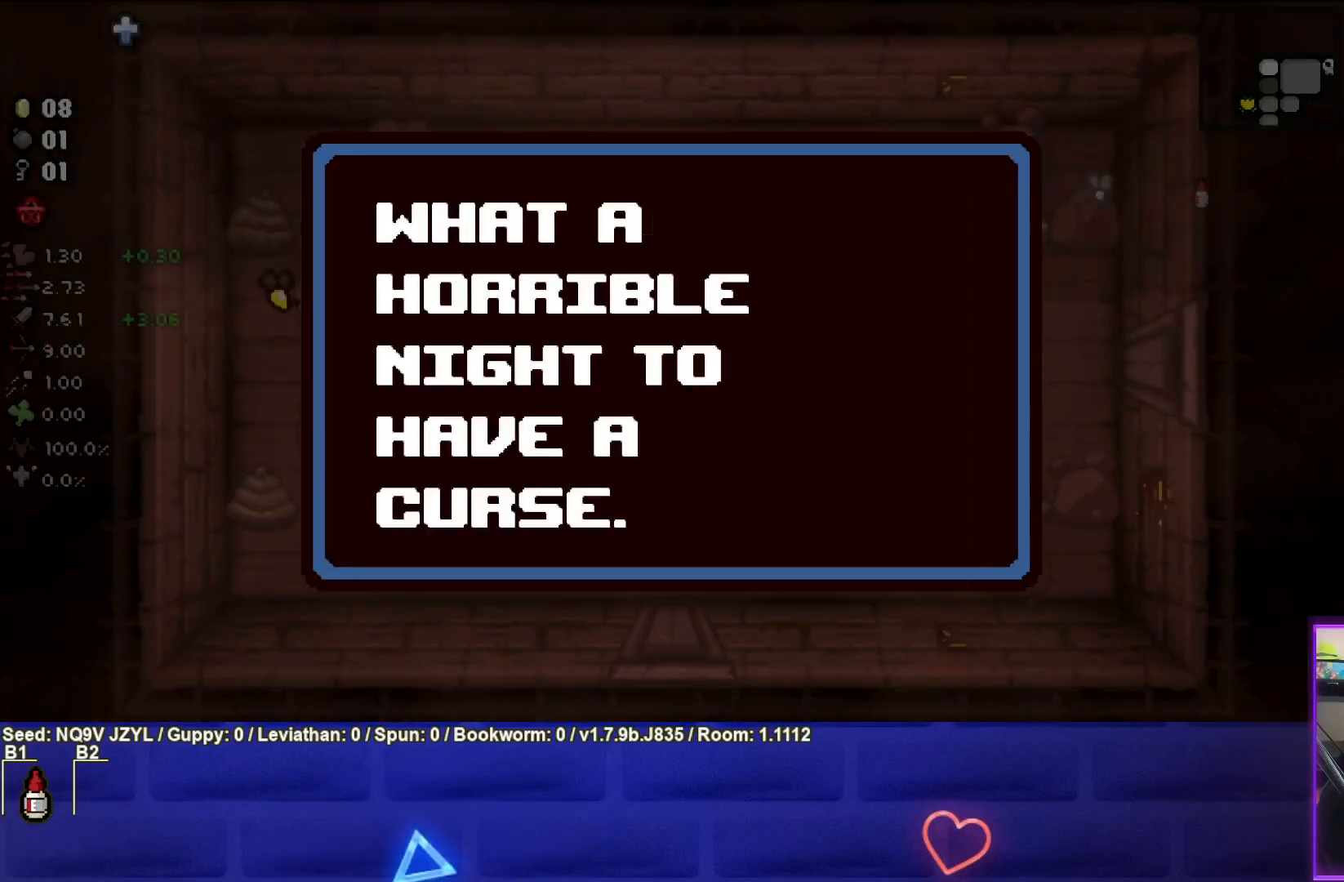
{"buttons": ["SQUARE"], "left_stick": "right", "events": [[467, "left_stick", "right"]]}
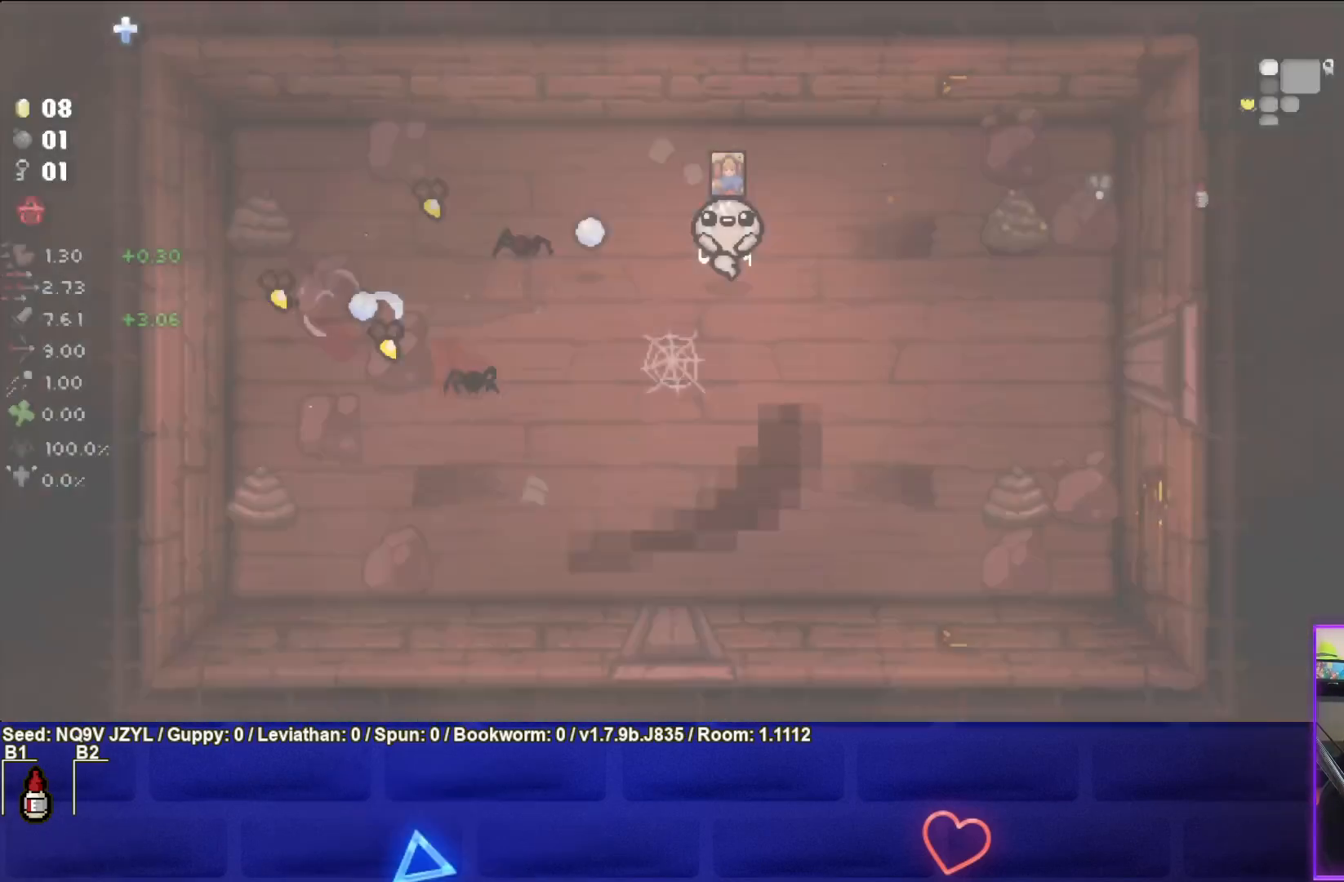
{"buttons": ["SQUARE"], "left_stick": "center", "events": [[483, "left_stick", "center"]]}
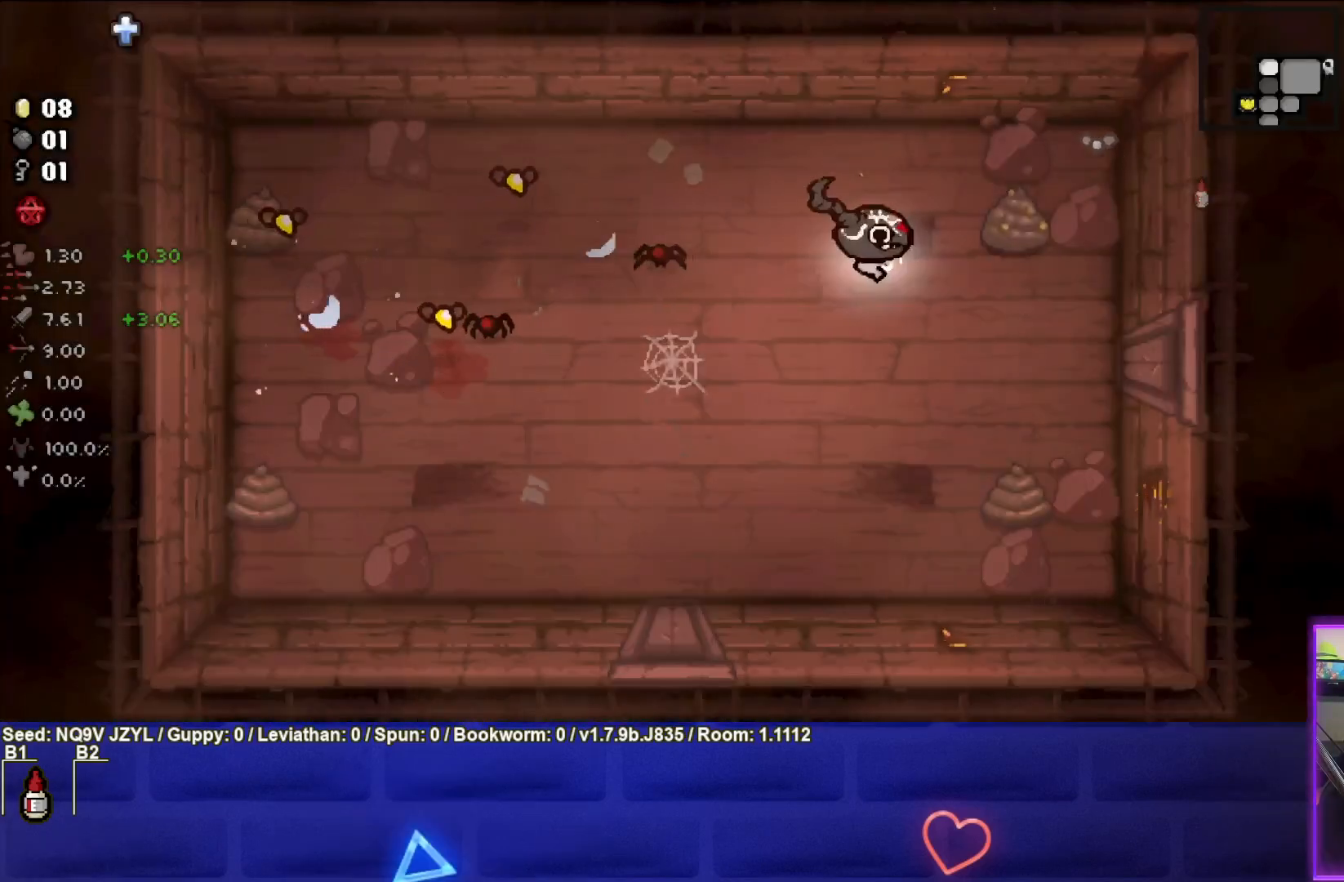
{"buttons": ["SQUARE"], "left_stick": "left", "events": [[67, "left_stick", "right"], [250, "left_stick", "down"], [467, "left_stick", "left"]]}
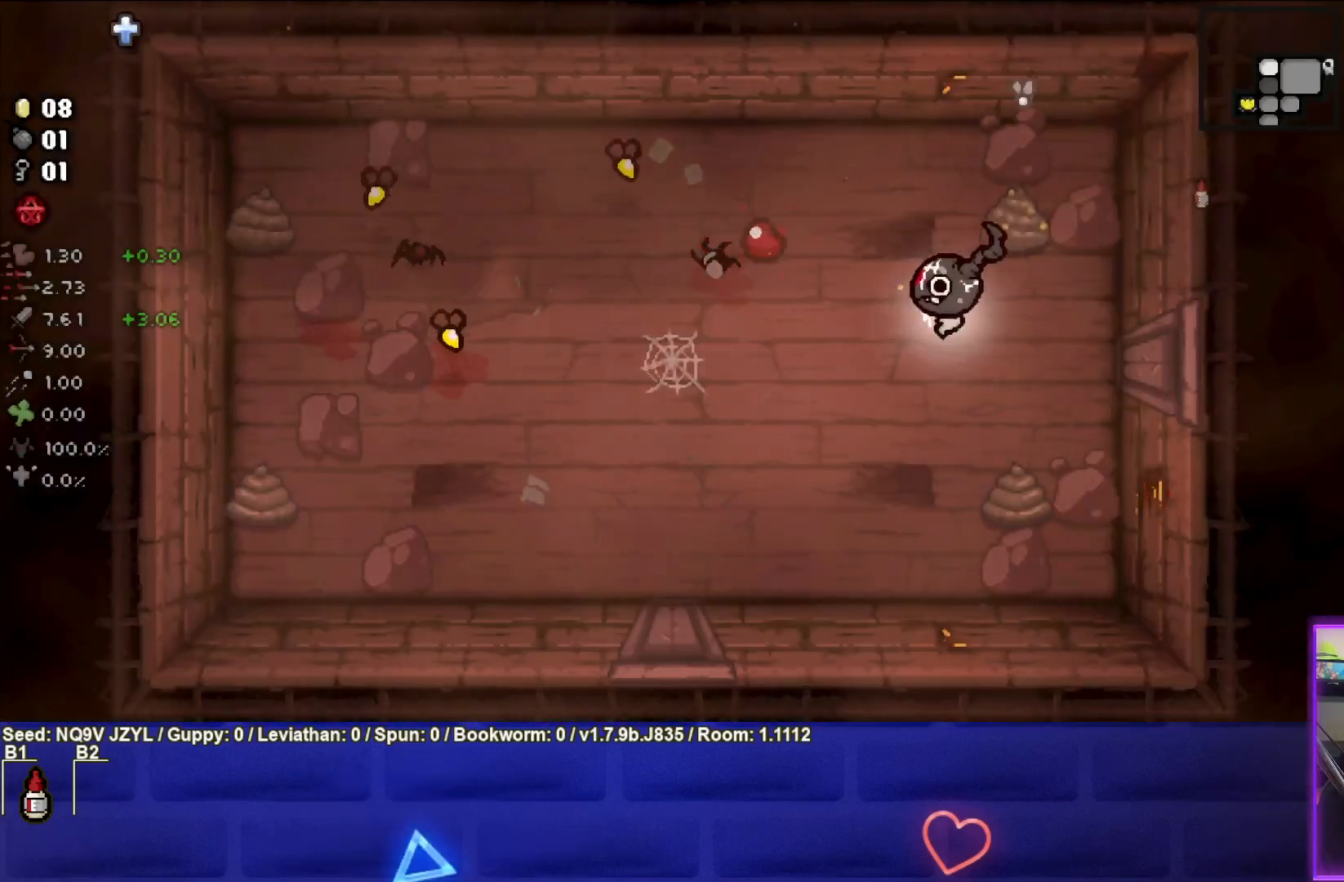
{"buttons": [], "left_stick": "down-left", "events": [[100, "left_stick", "up-left"], [233, "left_stick", "down-left"], [283, "SQUARE", "up"]]}
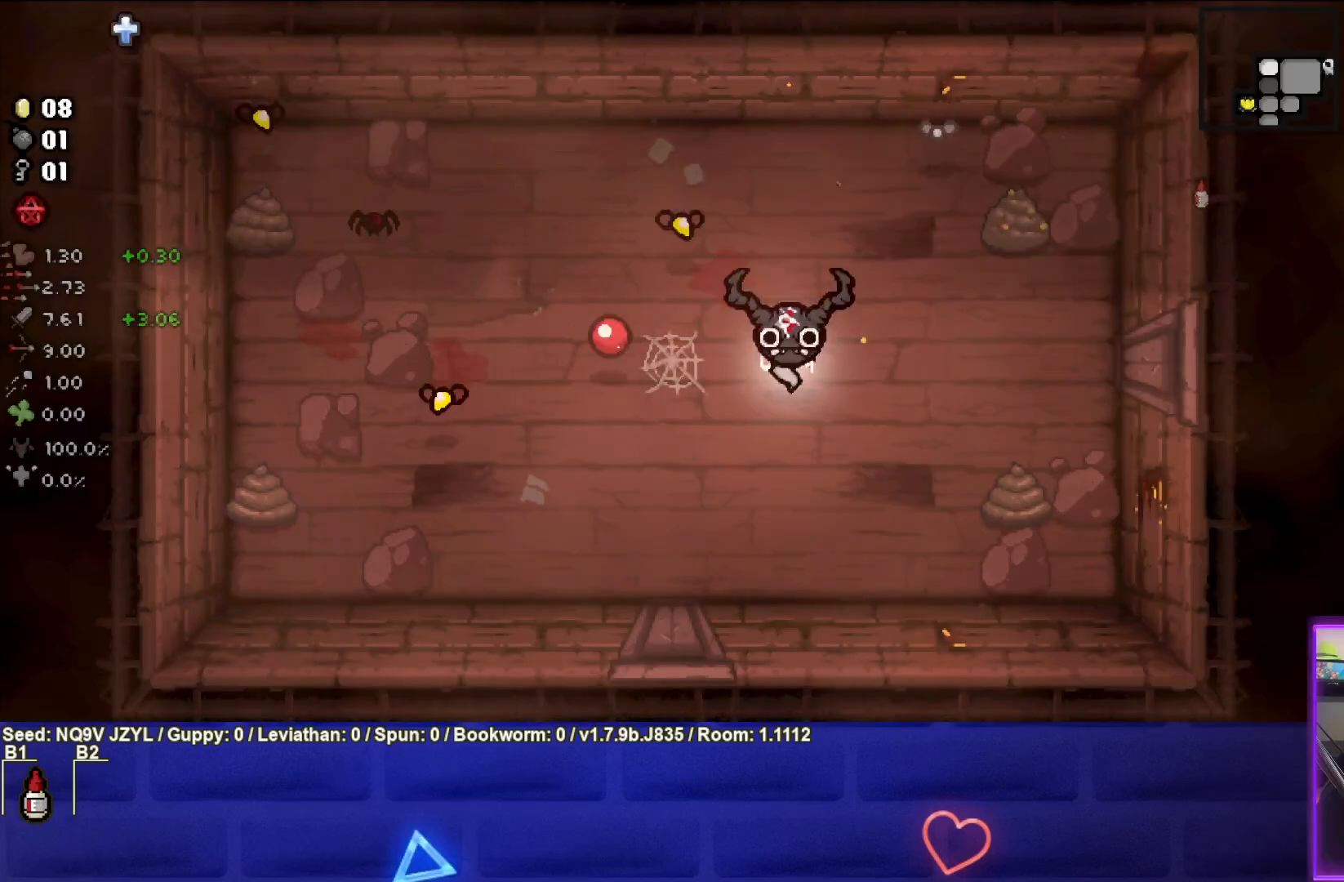
{"buttons": ["TRIANGLE"], "left_stick": "down", "events": [[117, "TRIANGLE", "down"], [300, "left_stick", "center"], [400, "left_stick", "down"]]}
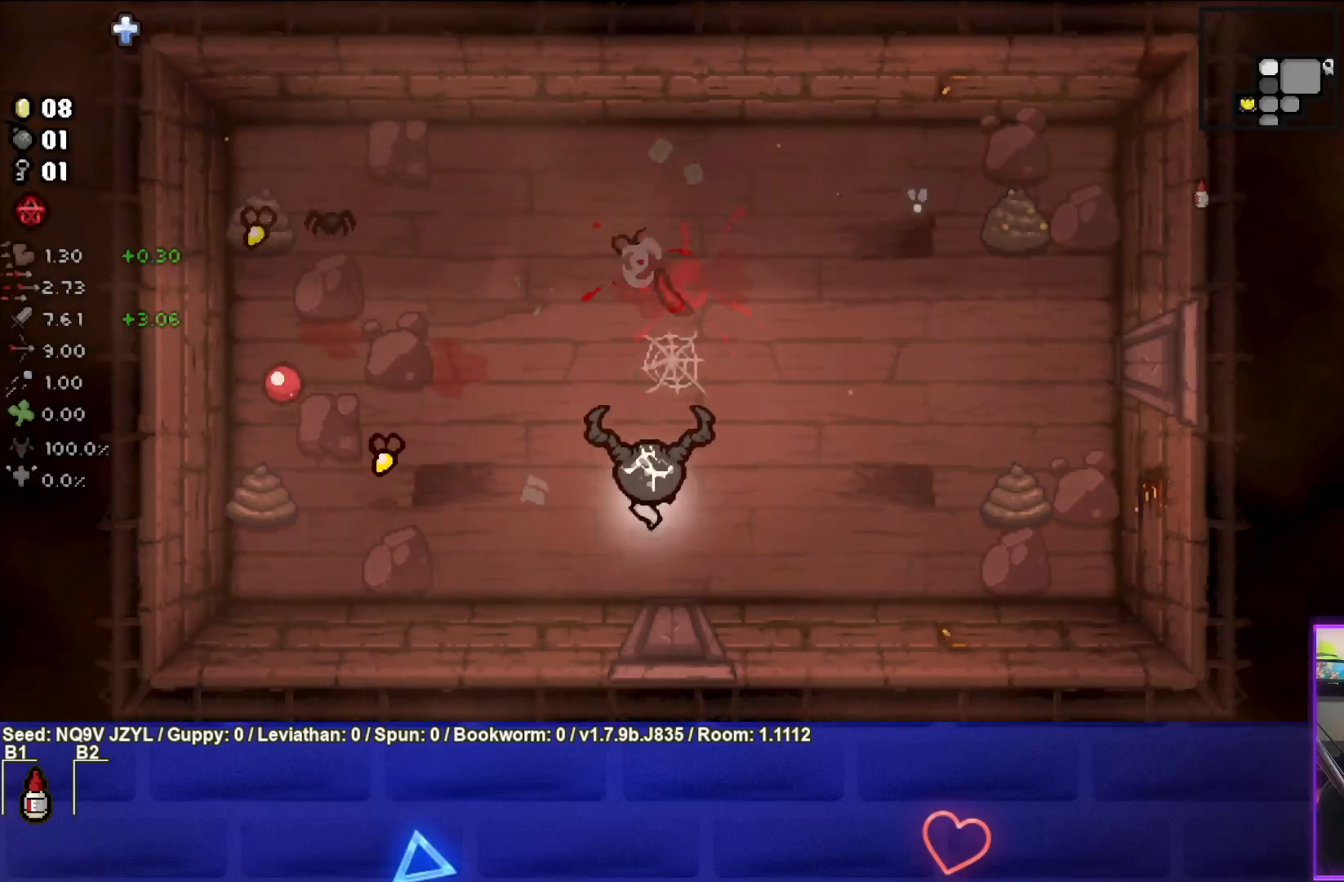
{"buttons": ["SQUARE"], "left_stick": "down-right", "events": [[17, "TRIANGLE", "up"], [50, "left_stick", "up-right"], [133, "SQUARE", "down"], [233, "left_stick", "down-left"], [350, "left_stick", "down-right"]]}
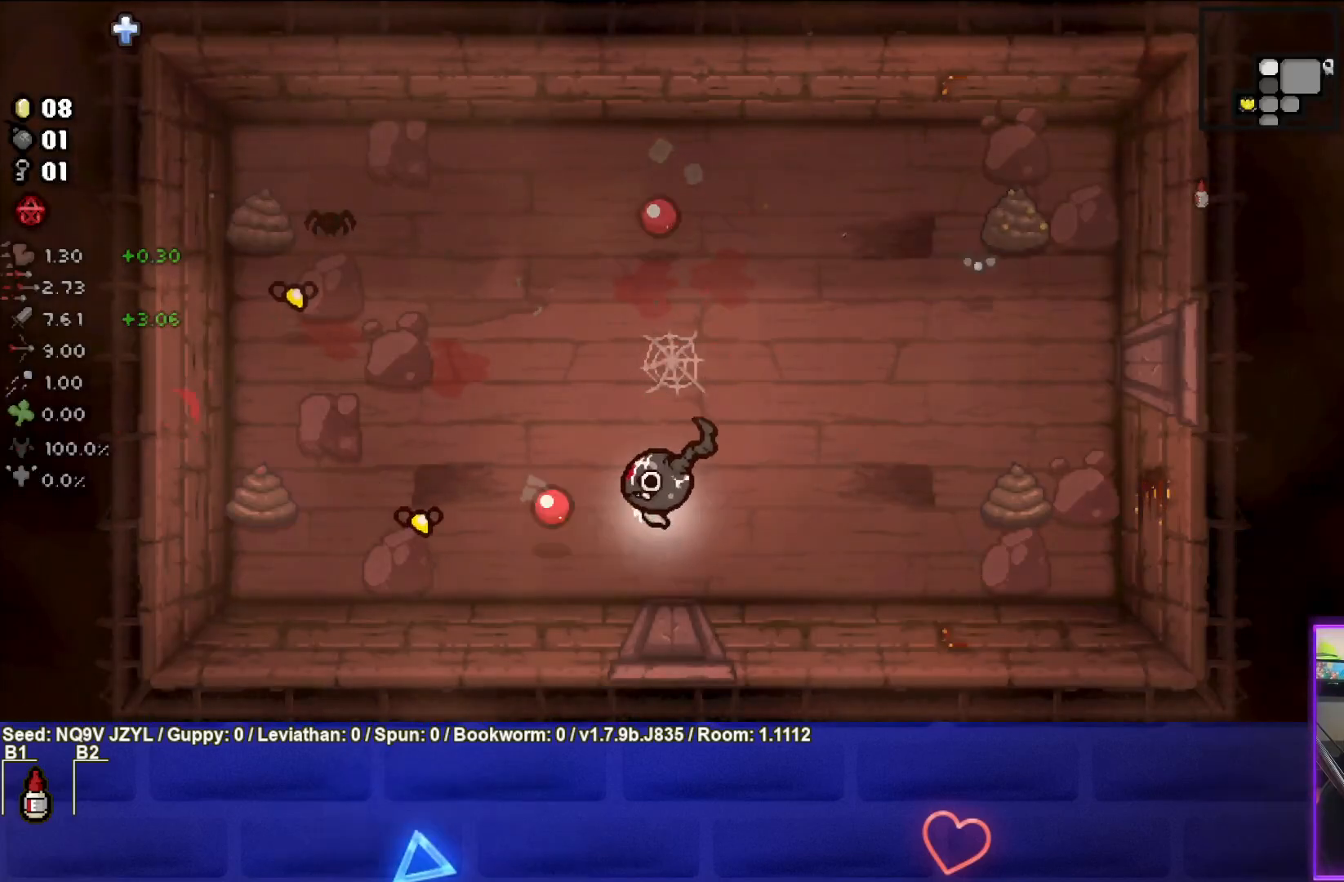
{"buttons": ["SQUARE"], "left_stick": "up-left", "events": [[67, "left_stick", "center"], [150, "left_stick", "up-left"]]}
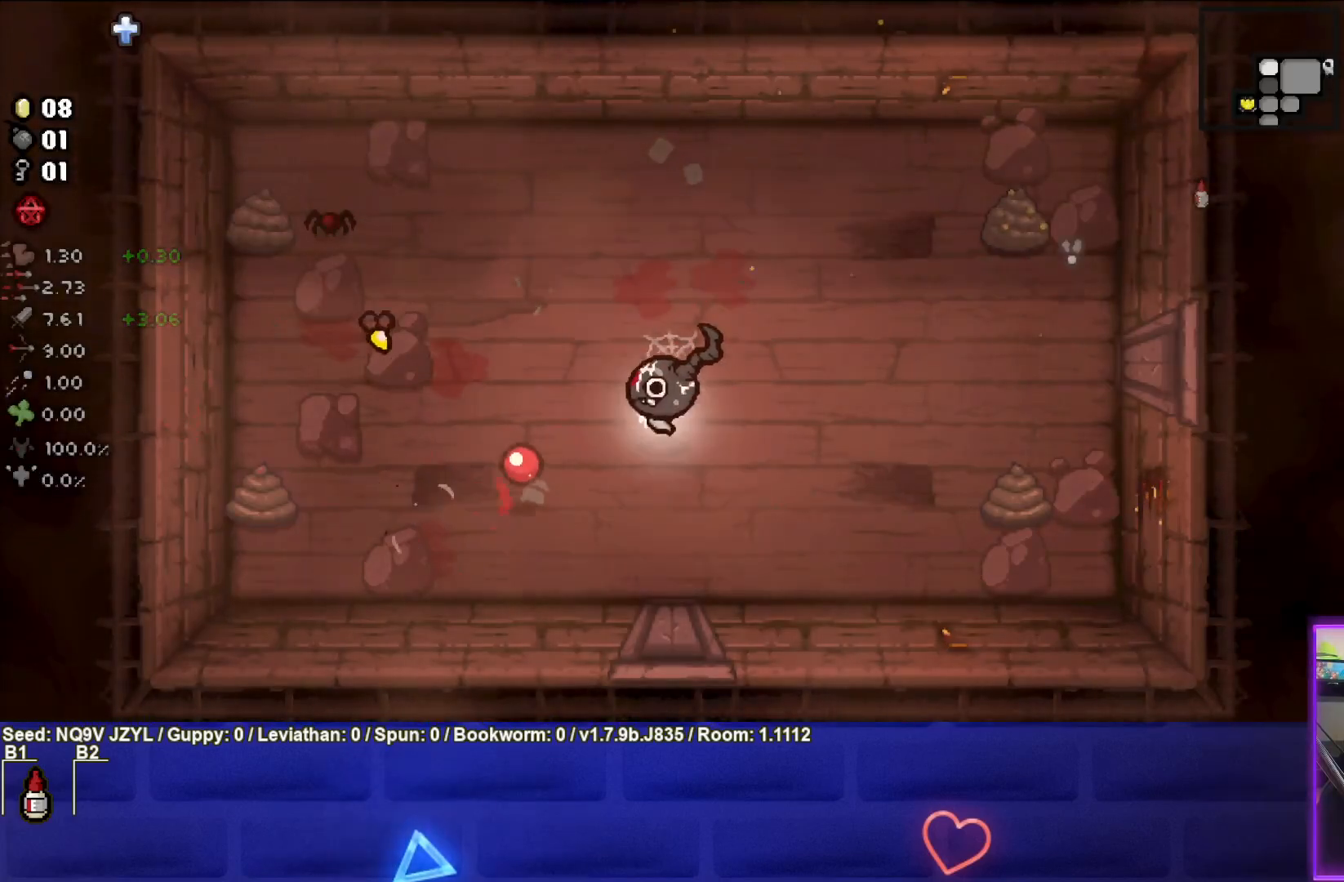
{"buttons": ["SQUARE"], "left_stick": "up", "events": [[133, "left_stick", "center"], [233, "left_stick", "right"], [467, "left_stick", "up"]]}
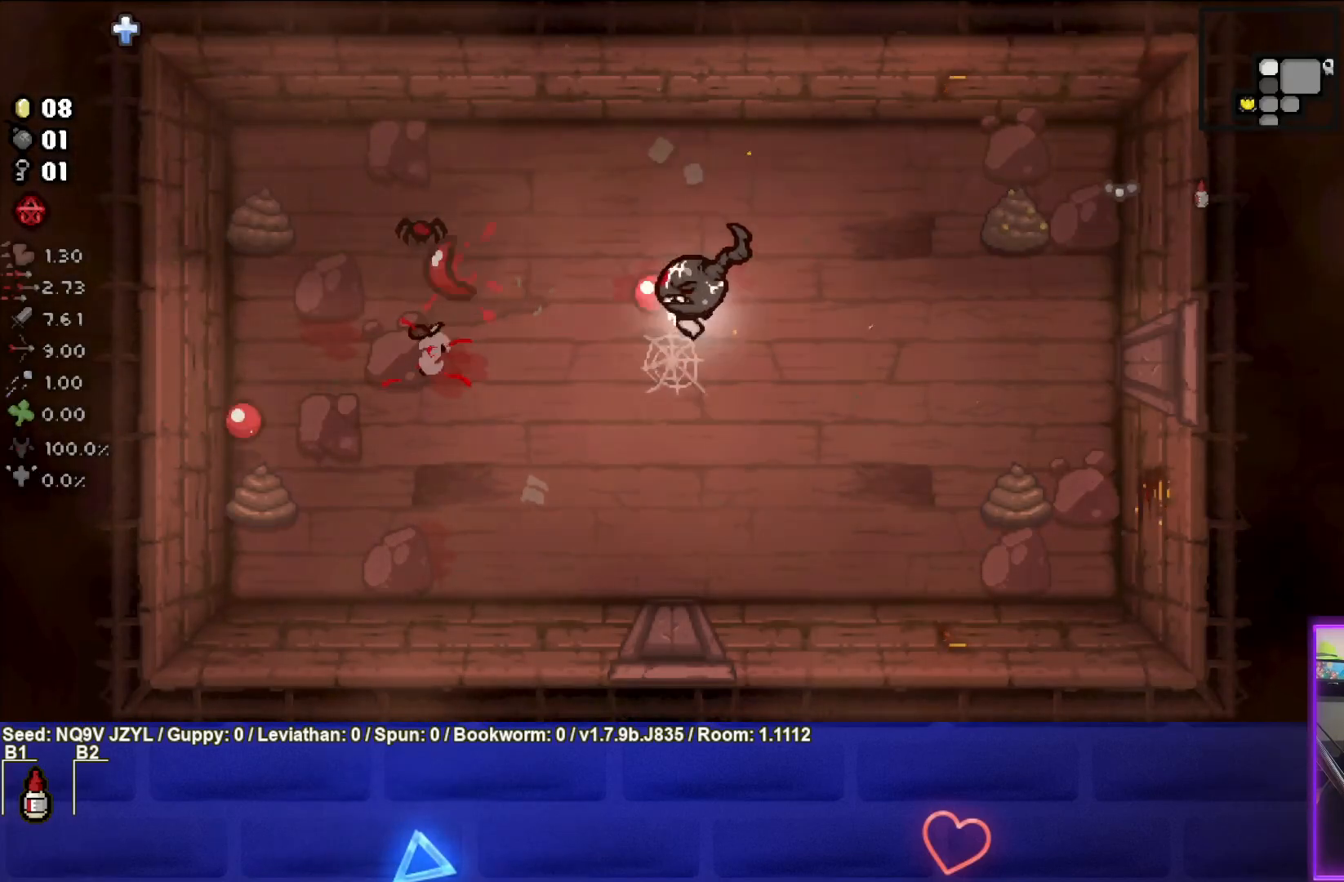
{"buttons": ["SQUARE"], "left_stick": "right", "events": [[50, "left_stick", "center"], [183, "left_stick", "left"], [317, "left_stick", "right"]]}